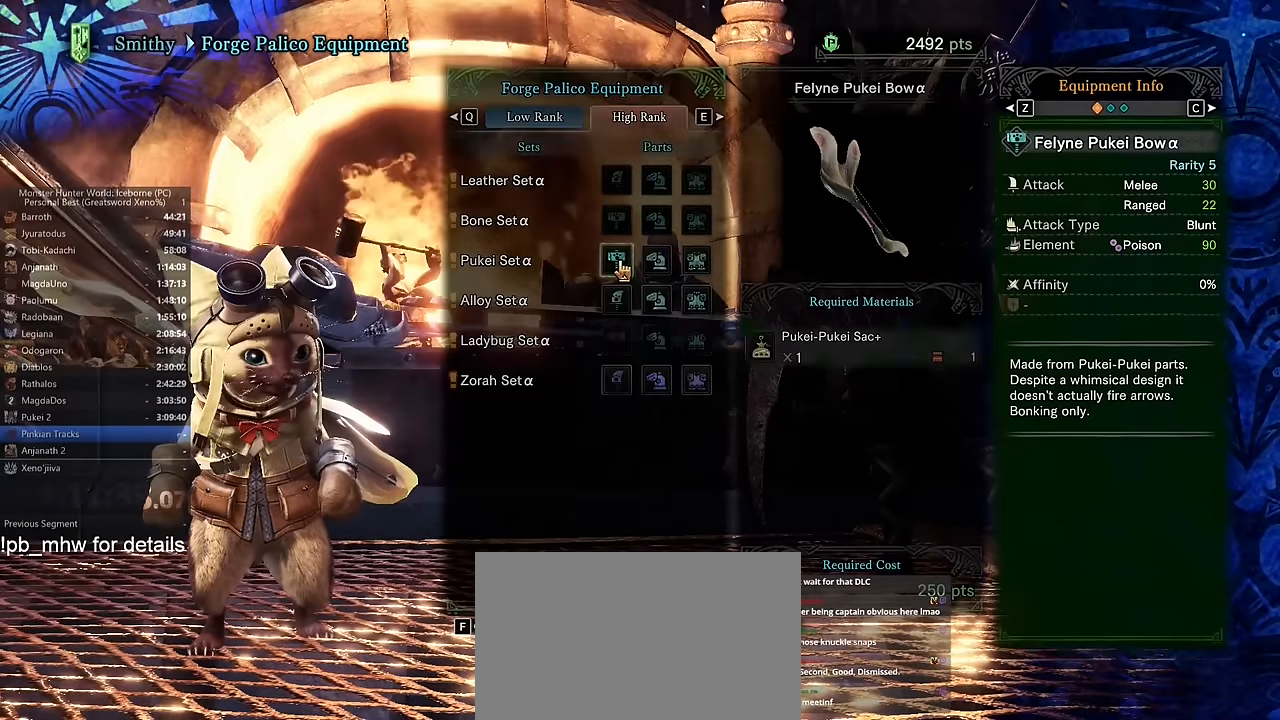
Gameplay with keyboard and mouse; each line is a JSON object with the keys and mouse buttons held at the frame after it. "events" lists presses ("down") and releases ("up") of "1", "2", "3", "4", "5", "a", "alt", "c", "caps_lock", "ctrl", "d", "e", "f", "g", "q", "r", "s", "shift", "space", "t", "tab", "v", "w", "x", "z", "mouse_left", "mouse_wheel" and "mouse_right" between this image and that frame as [ms after this image, input, new state], when the widget could be followed in between. "mouse_left", "mouse_wheel", "mouse_right" = the "left", "wheel", "right" buttons of the "mouse" list. No other keys are recorded. "wheel" means that the mouse wheel is clicked or scrolled. Not read: mouse_move.
{"keys": [], "mouse": [], "events": [[34, "mouse_left", "up"]]}
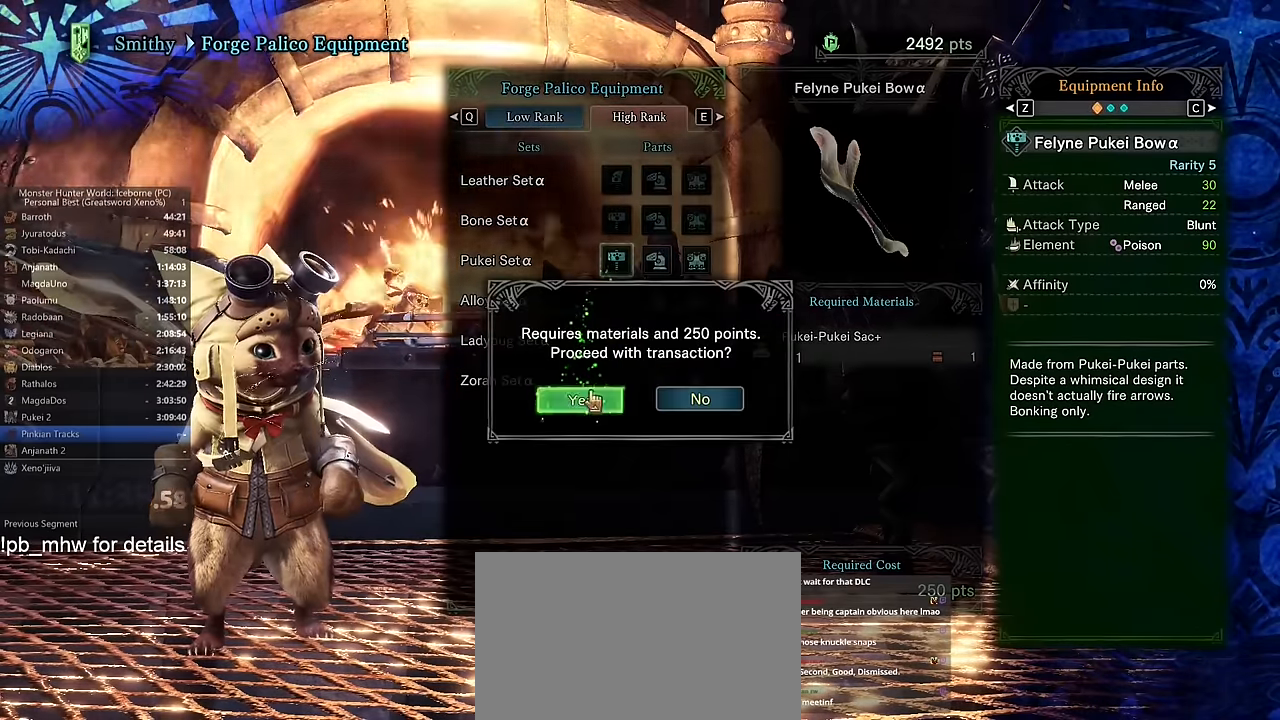
{"keys": [], "mouse": []}
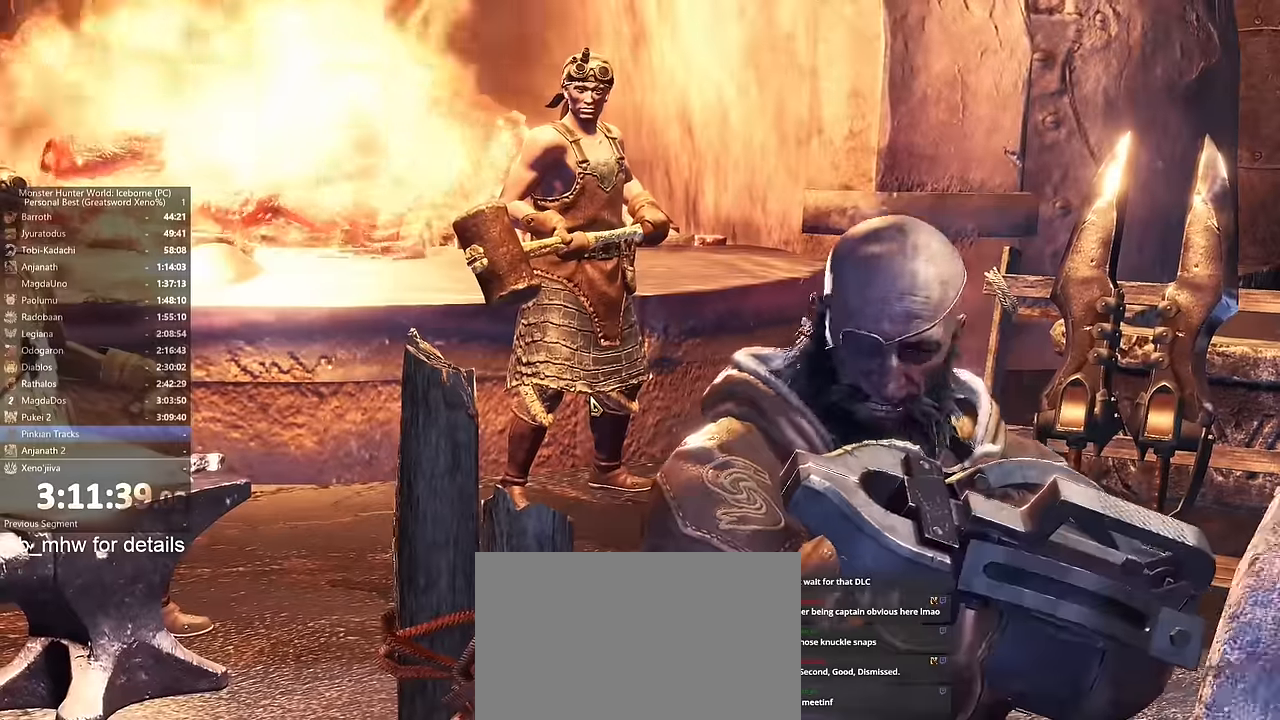
{"keys": [], "mouse": ["right"], "events": [[167, "mouse_right", "down"], [251, "mouse_right", "up"], [301, "mouse_right", "down"], [401, "mouse_right", "up"], [467, "mouse_right", "down"]]}
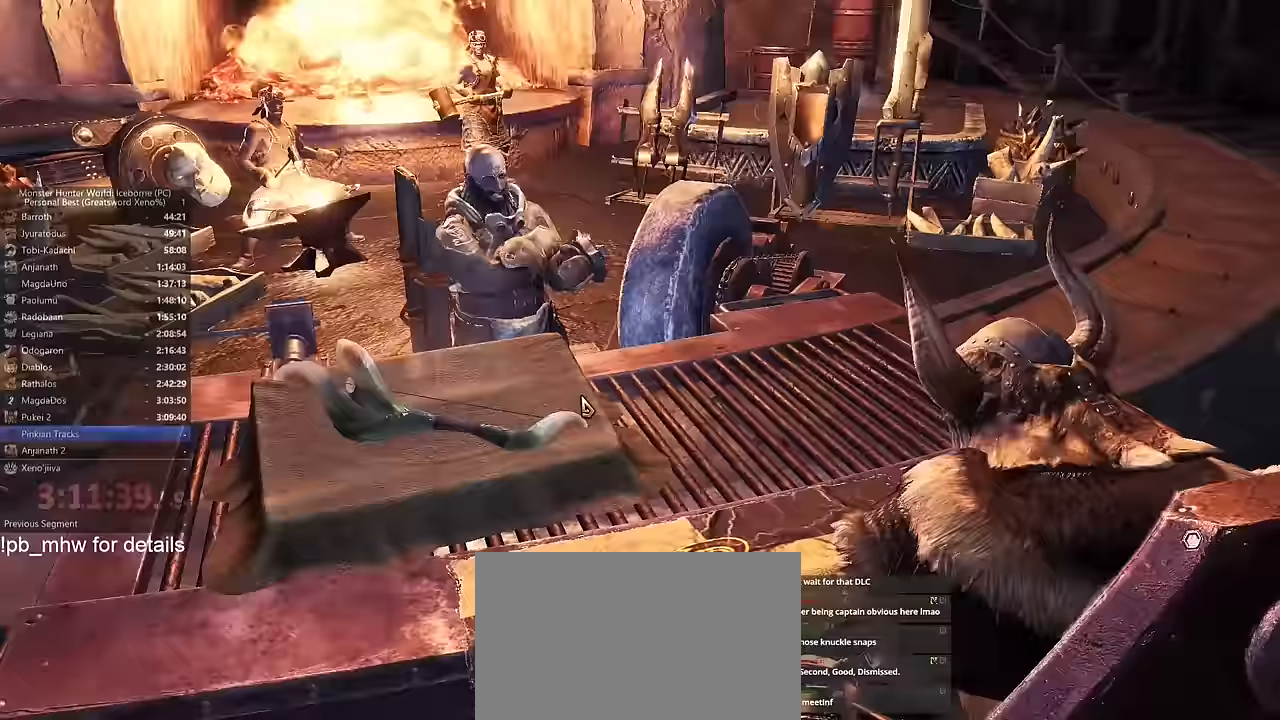
{"keys": [], "mouse": [], "events": [[67, "mouse_right", "up"]]}
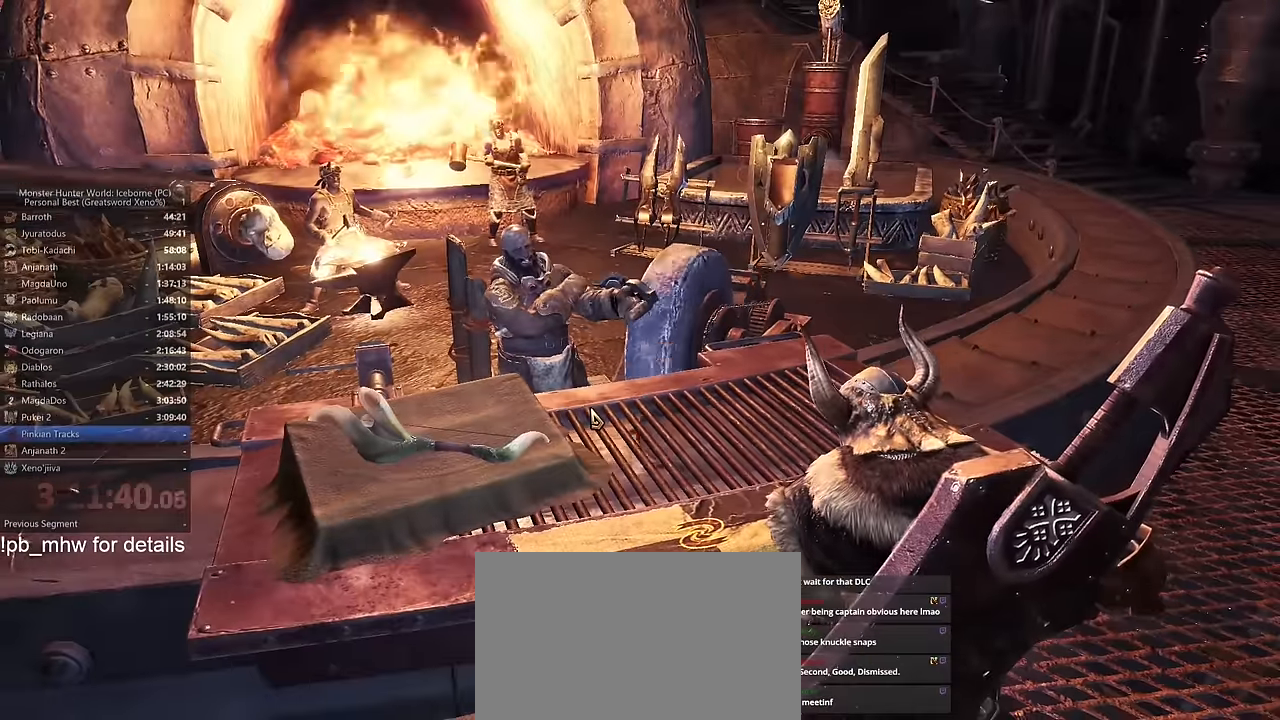
{"keys": [], "mouse": ["right"], "events": [[434, "mouse_right", "down"]]}
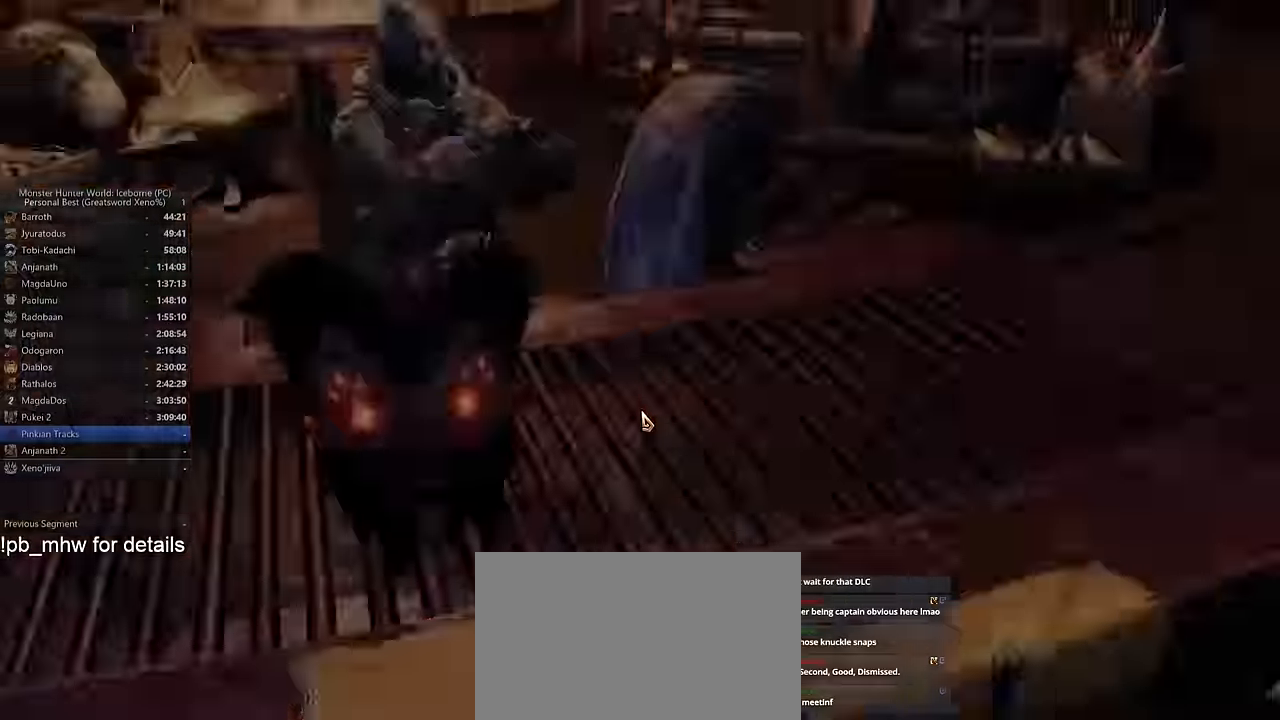
{"keys": [], "mouse": []}
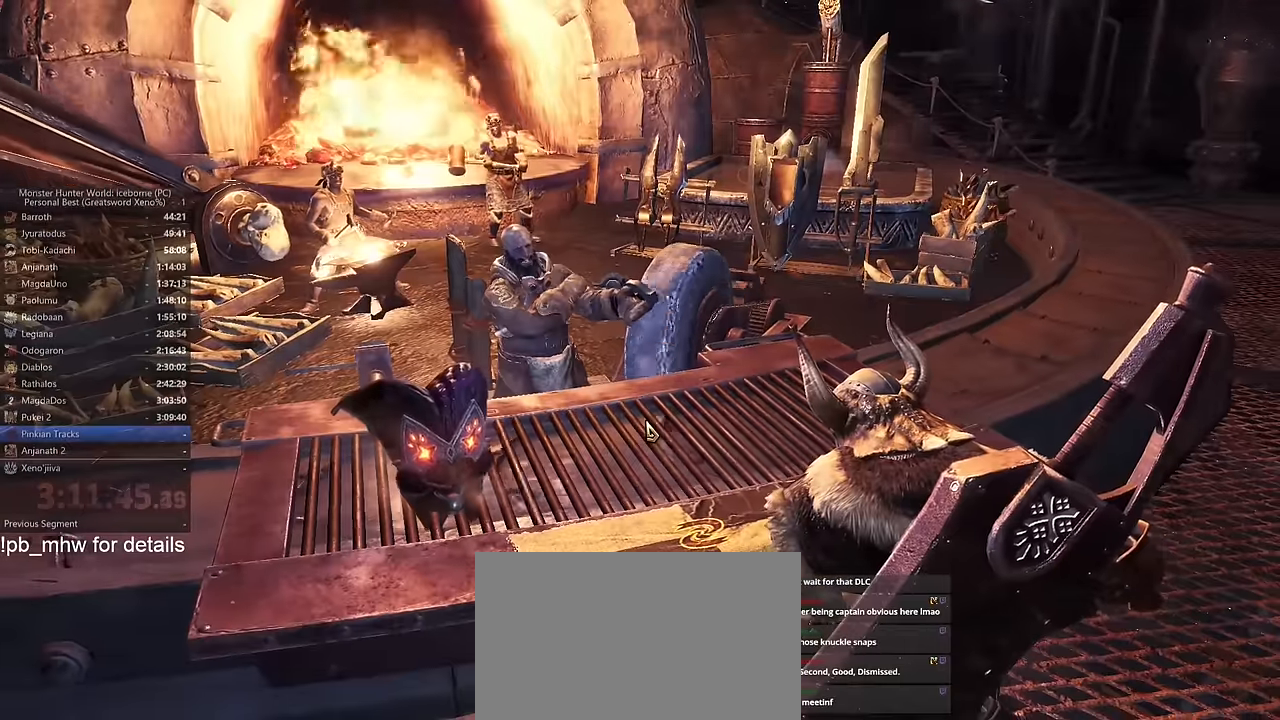
{"keys": [], "mouse": [], "events": []}
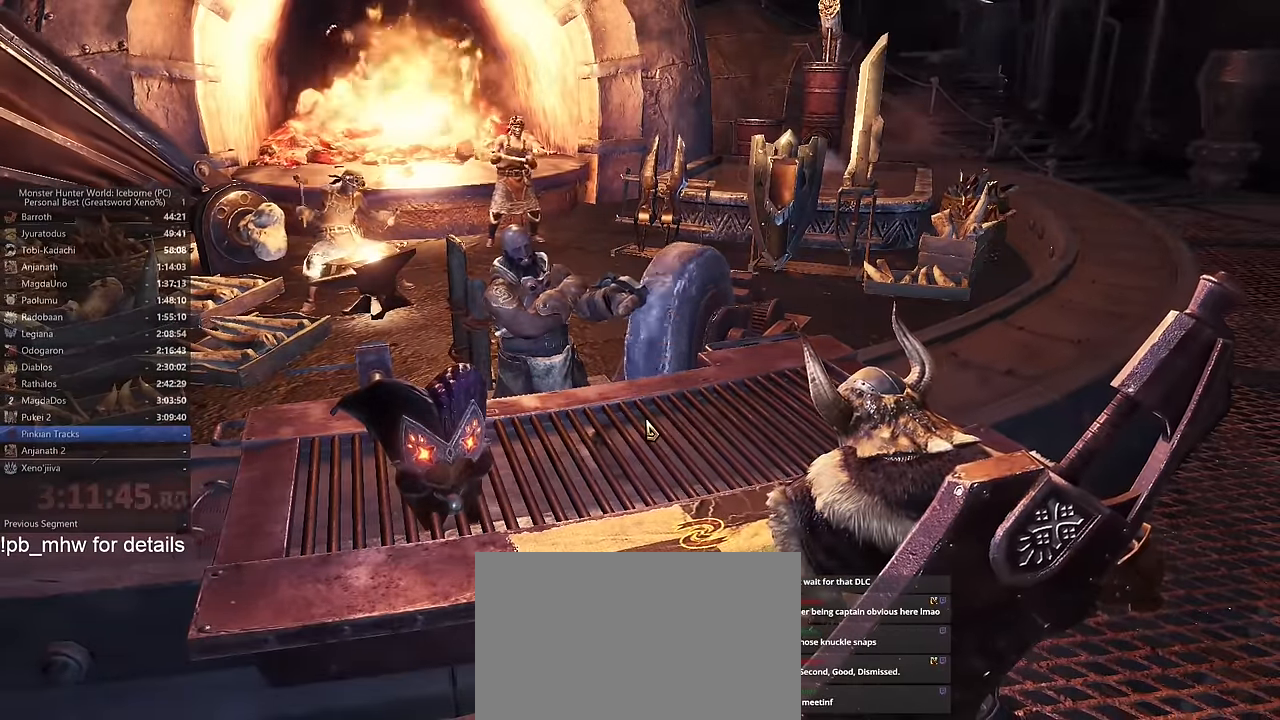
{"keys": [], "mouse": [], "events": []}
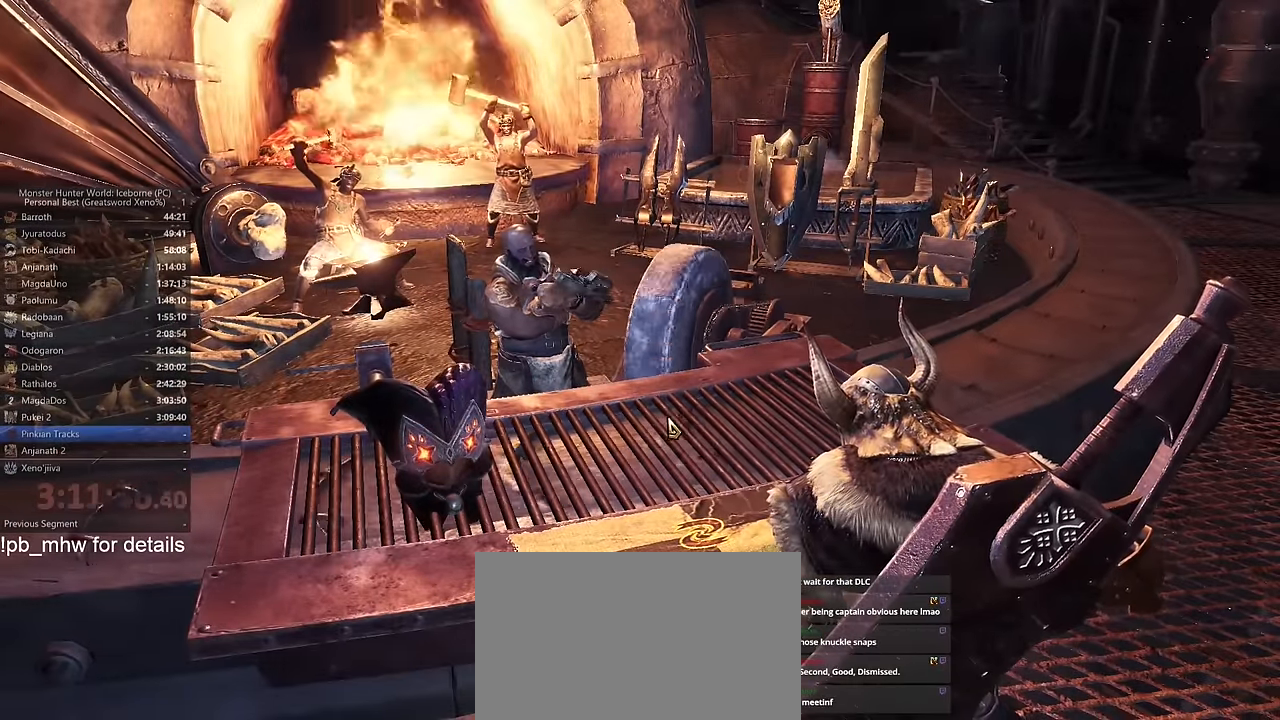
{"keys": [], "mouse": [], "events": []}
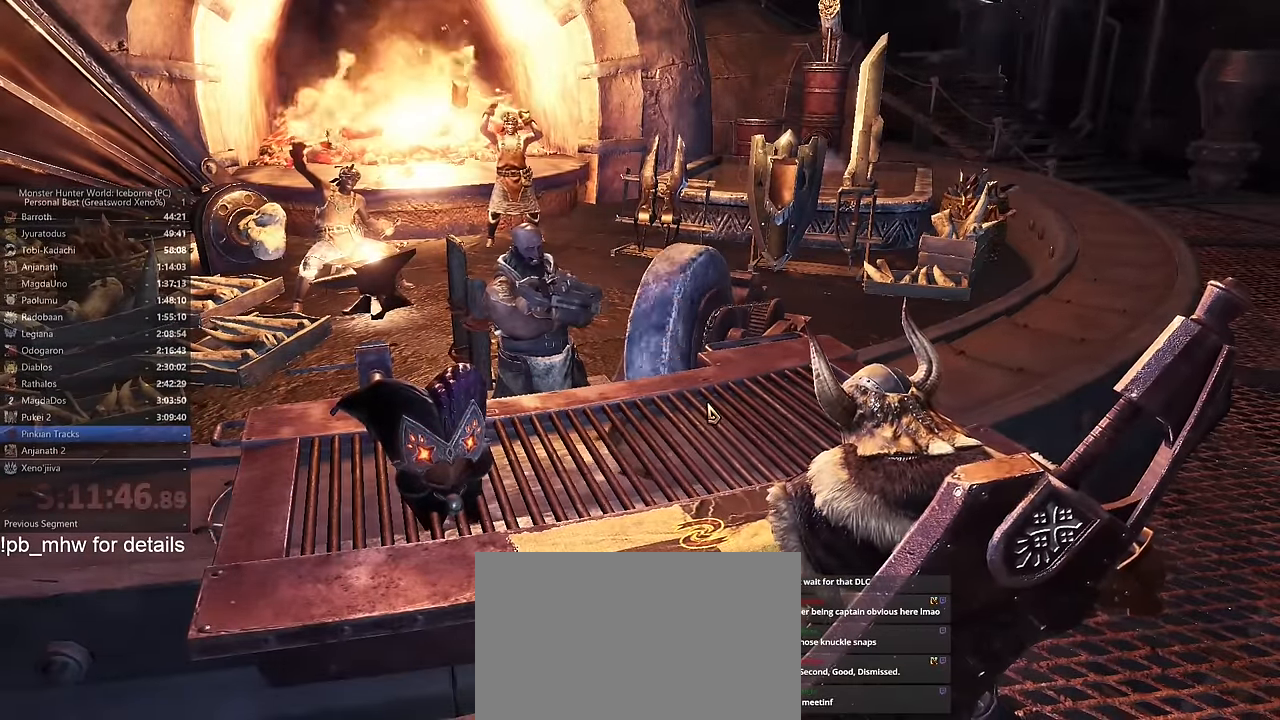
{"keys": [], "mouse": [], "events": []}
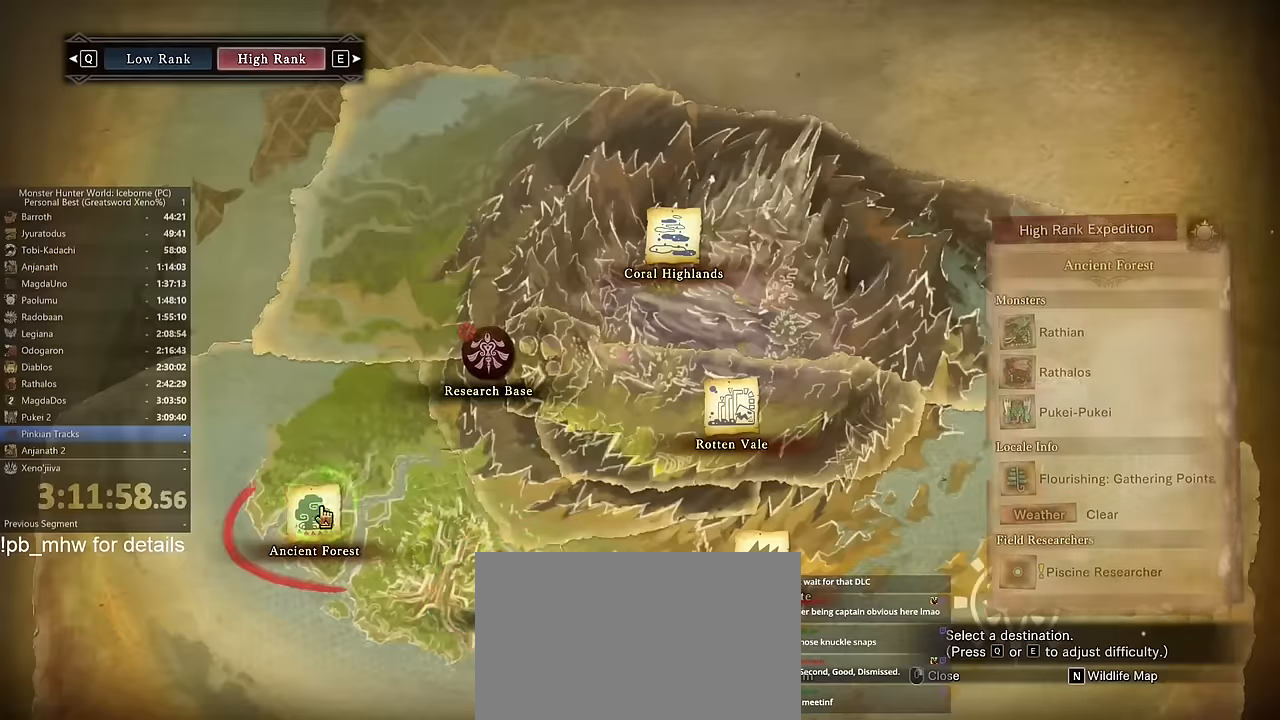
{"keys": [], "mouse": [], "events": [[84, "mouse_left", "down"], [184, "mouse_left", "up"]]}
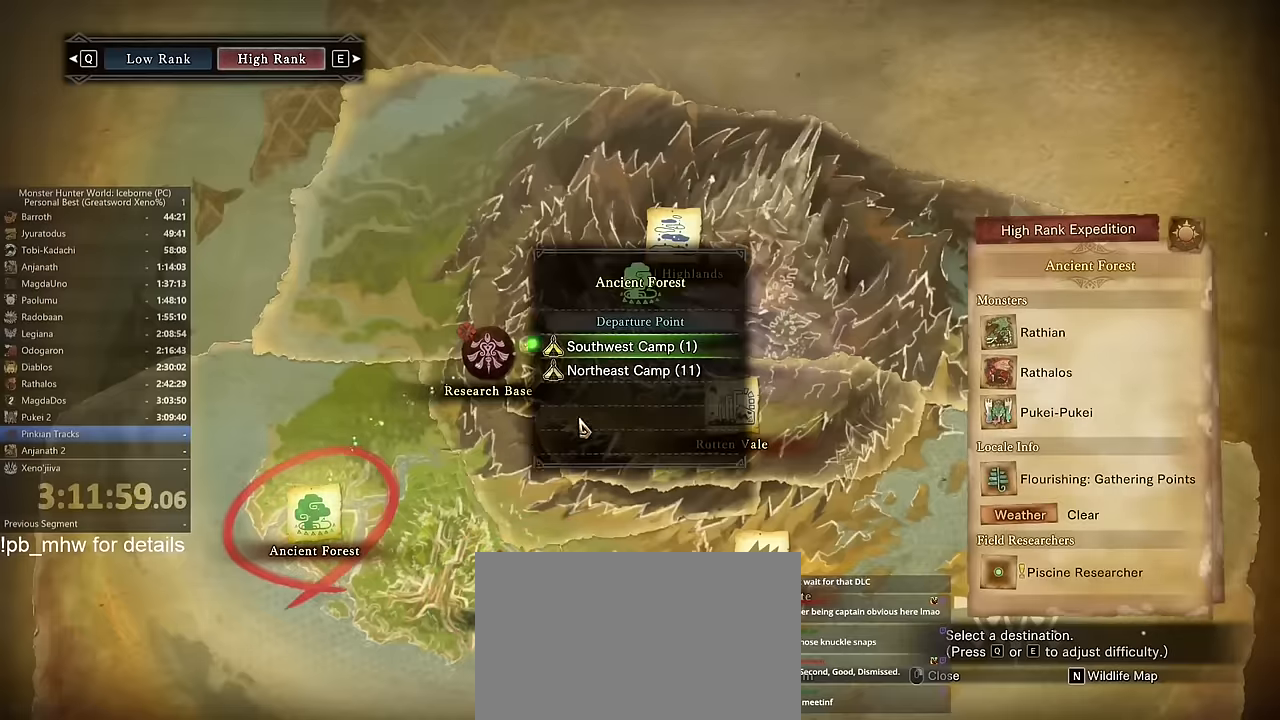
{"keys": [], "mouse": [], "events": [[150, "mouse_right", "down"], [200, "mouse_right", "up"]]}
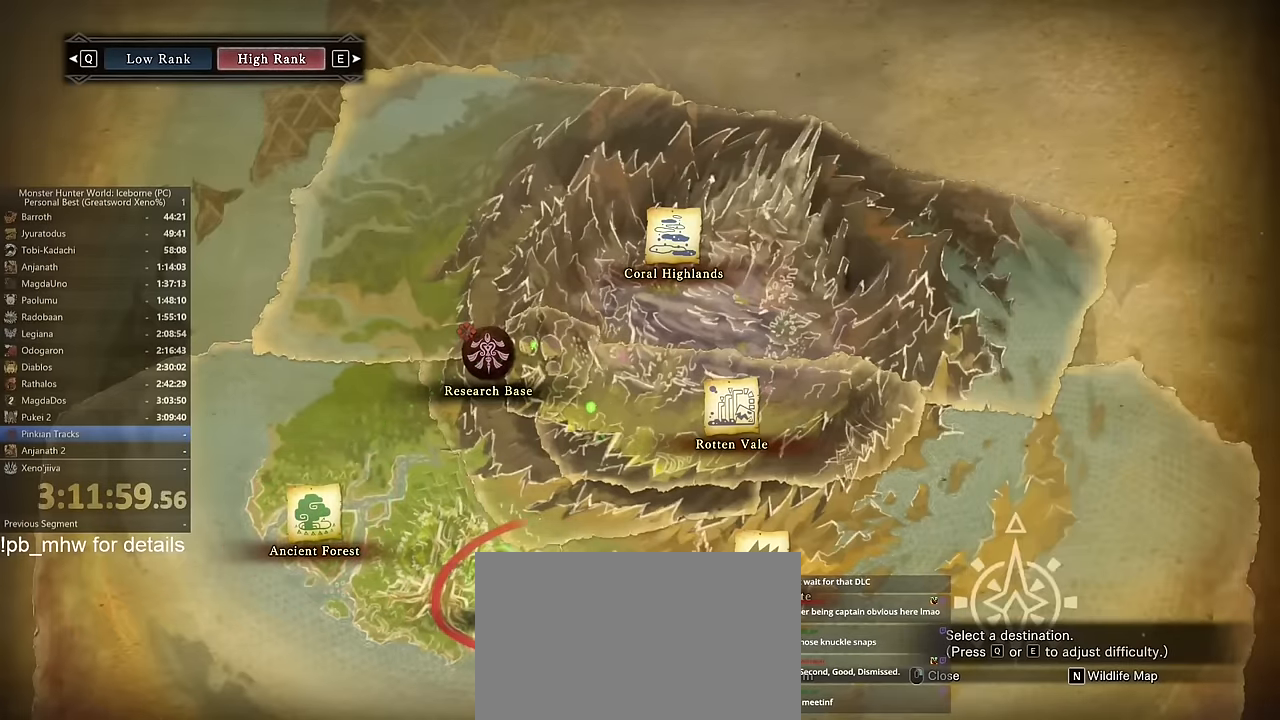
{"keys": ["a", "shift", "w"], "mouse": [], "events": [[267, "mouse_left", "down"], [367, "mouse_left", "up"], [451, "a", "down"], [451, "shift", "down"], [451, "w", "down"]]}
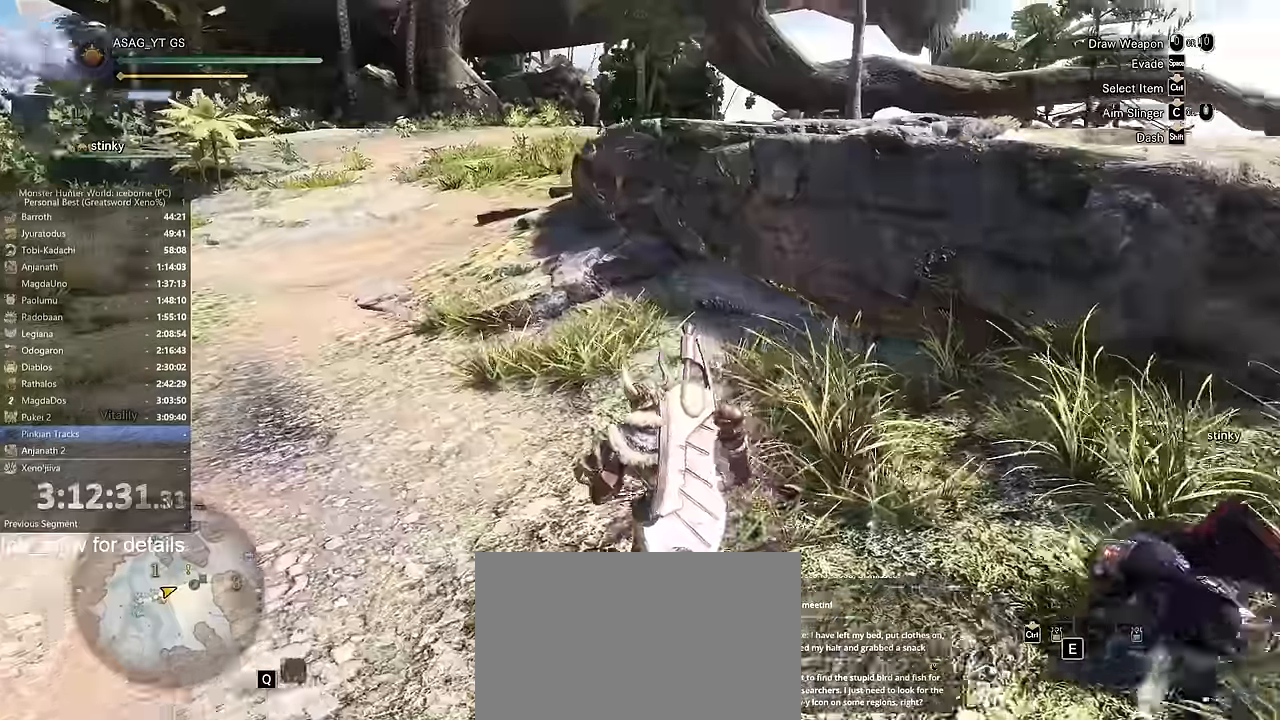
{"keys": ["a", "shift", "w"], "mouse": [], "events": []}
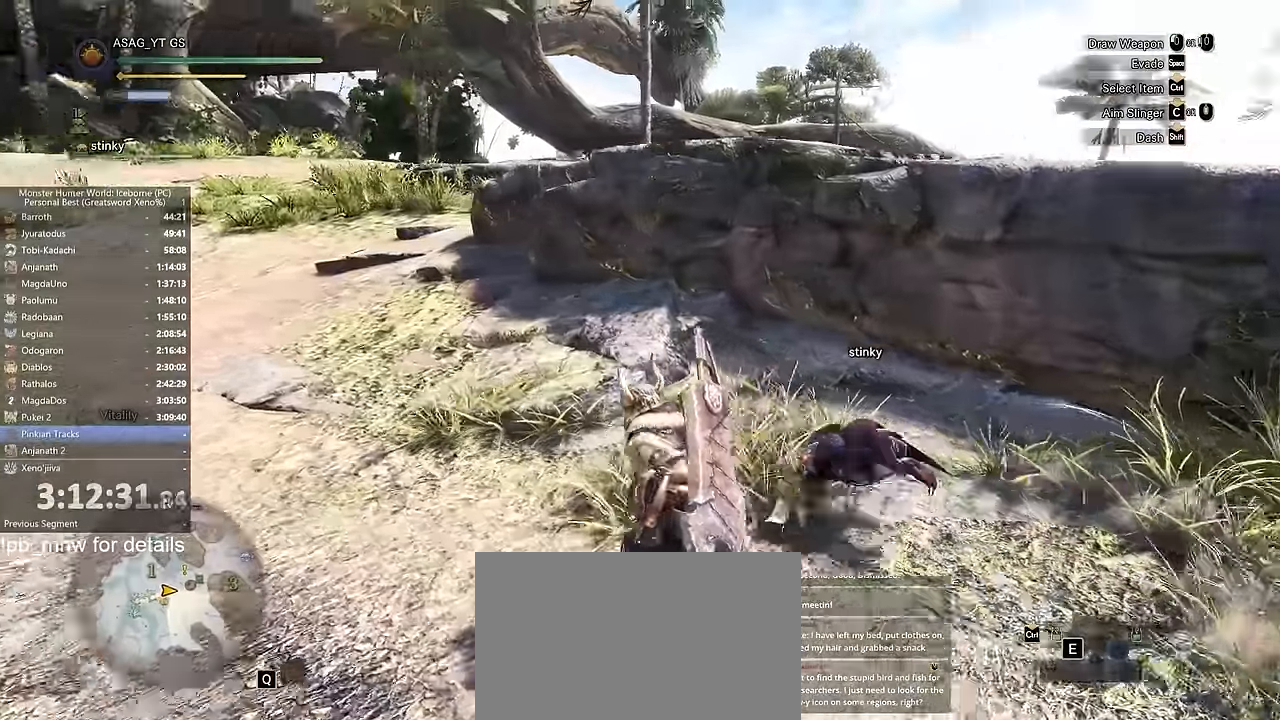
{"keys": ["a", "shift", "w"], "mouse": [], "events": []}
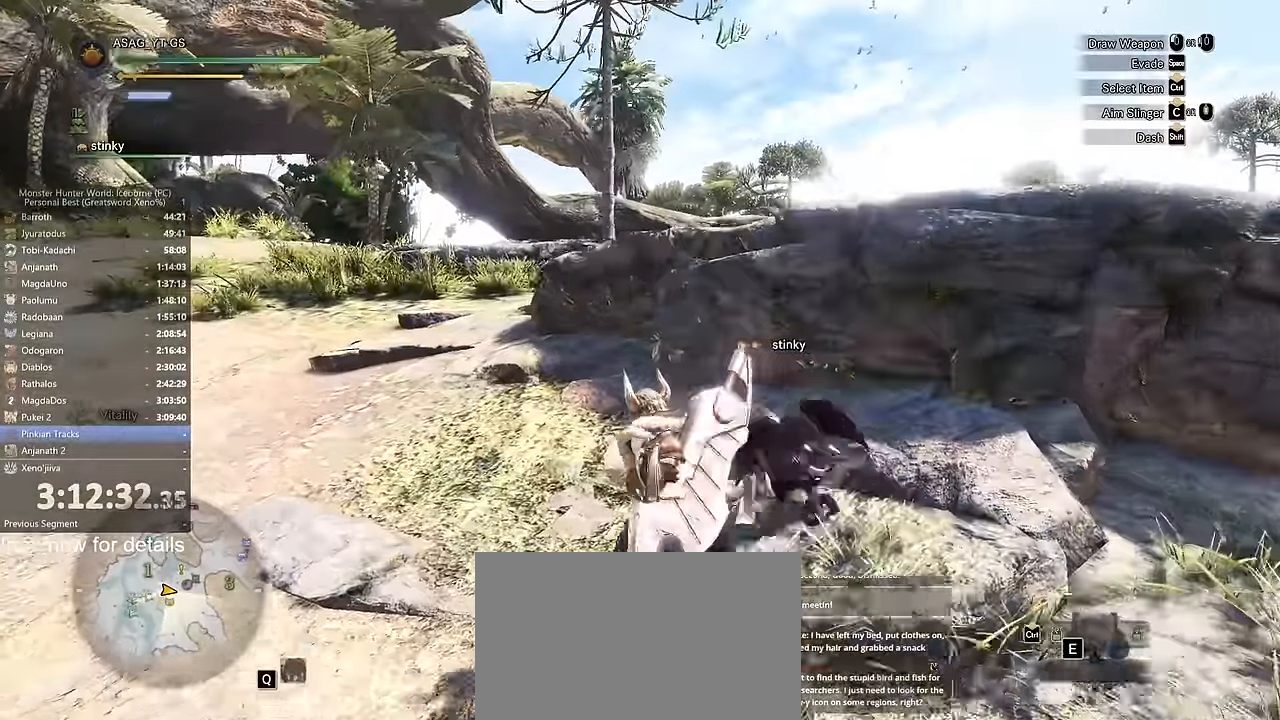
{"keys": ["a", "shift", "w"], "mouse": [], "events": [[184, "a", "up"], [450, "a", "down"]]}
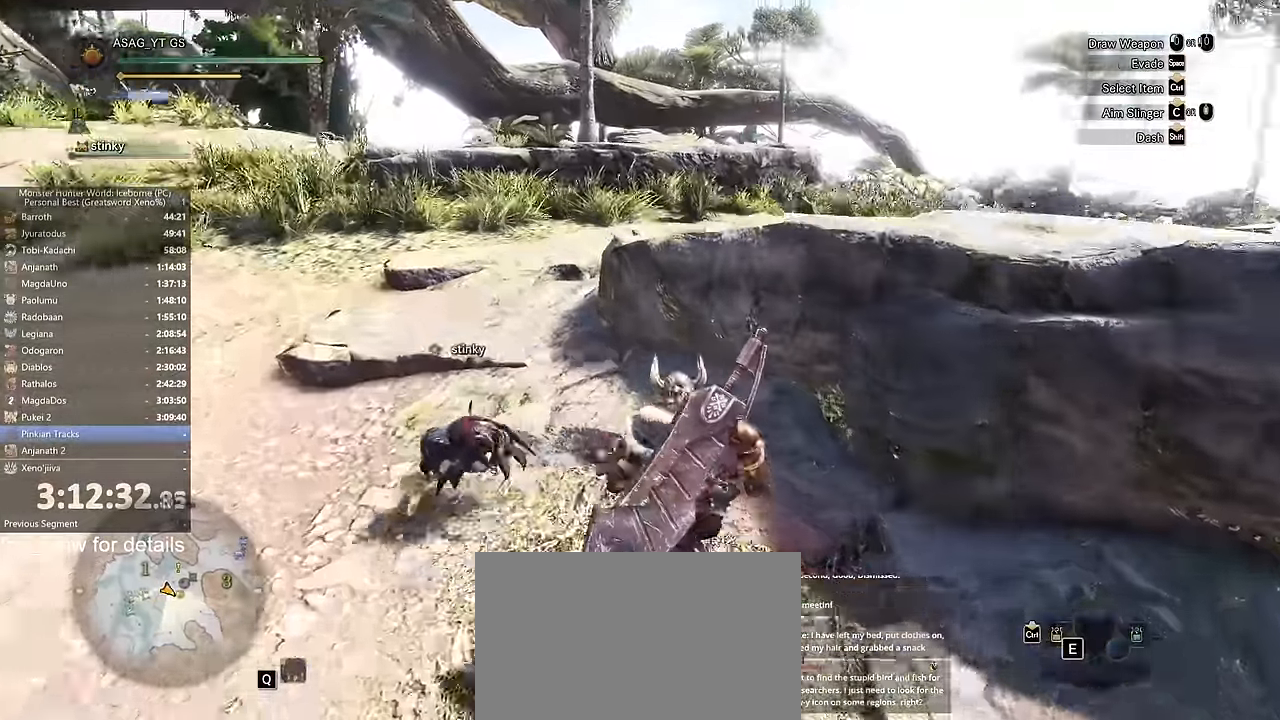
{"keys": ["a", "shift", "w"], "mouse": [], "events": []}
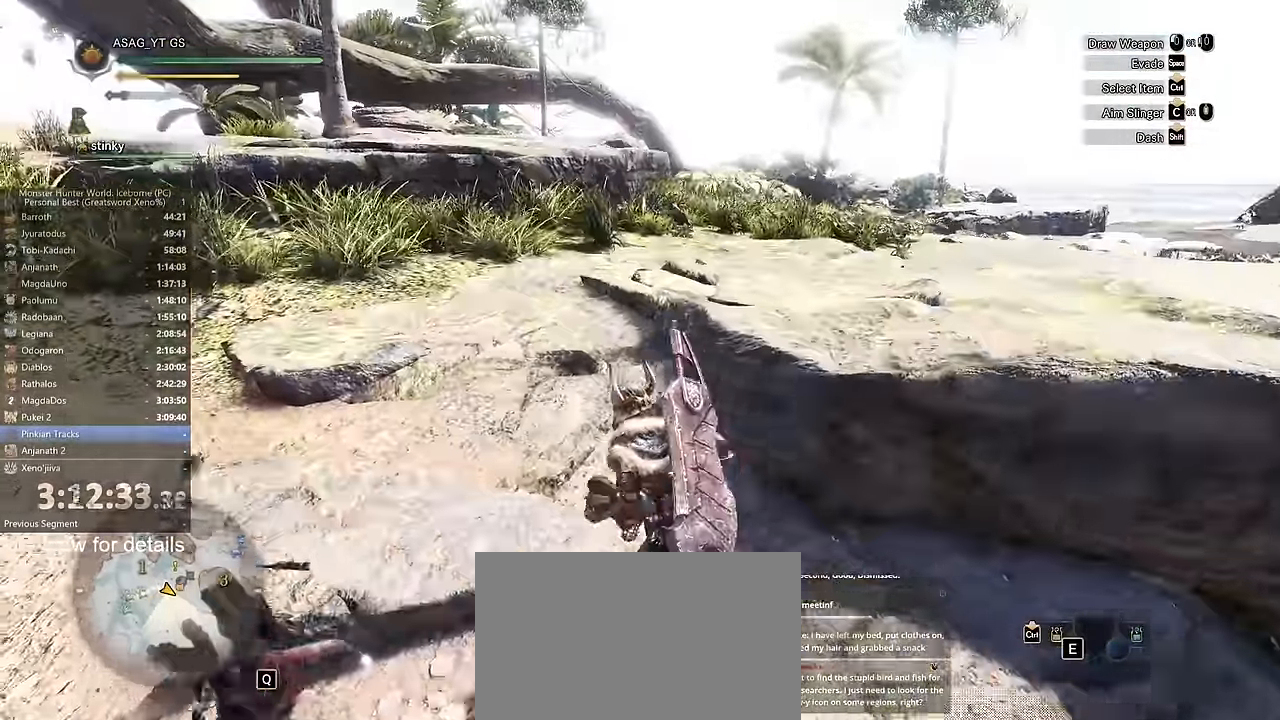
{"keys": ["a", "shift", "w"], "mouse": [], "events": []}
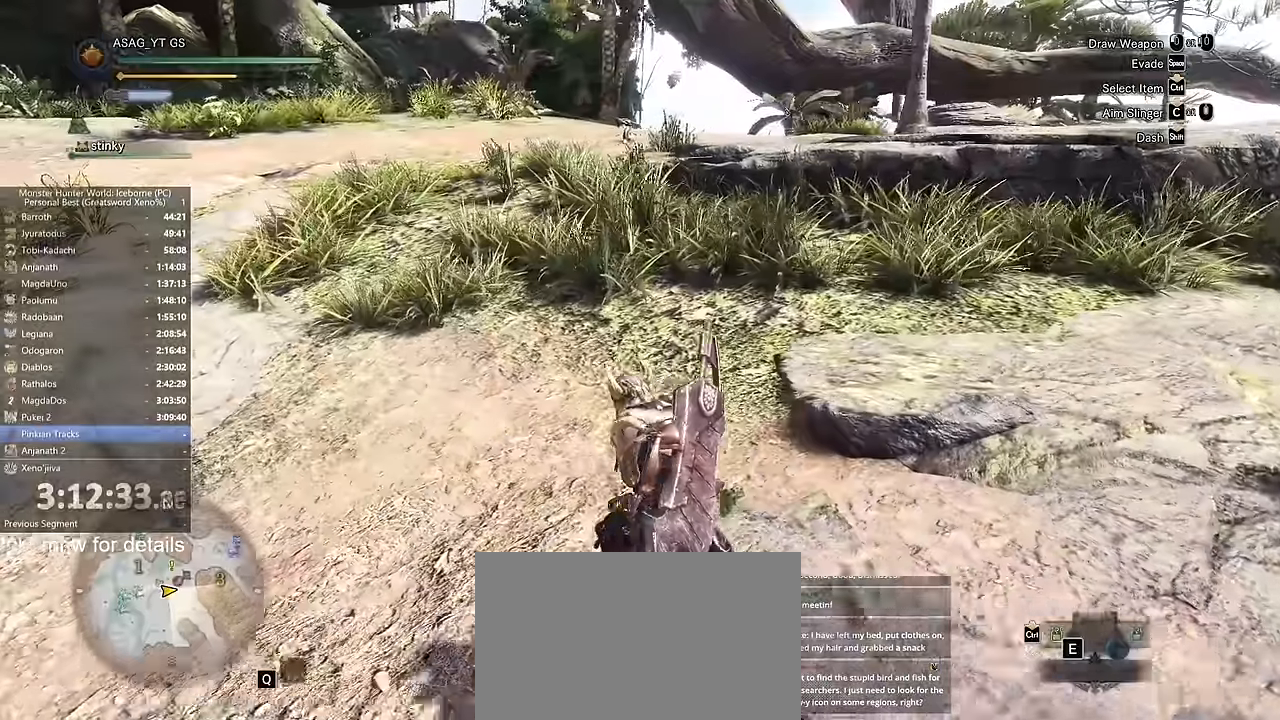
{"keys": ["w"], "mouse": [], "events": [[217, "a", "up"], [450, "f", "down"], [484, "f", "up"], [484, "shift", "up"]]}
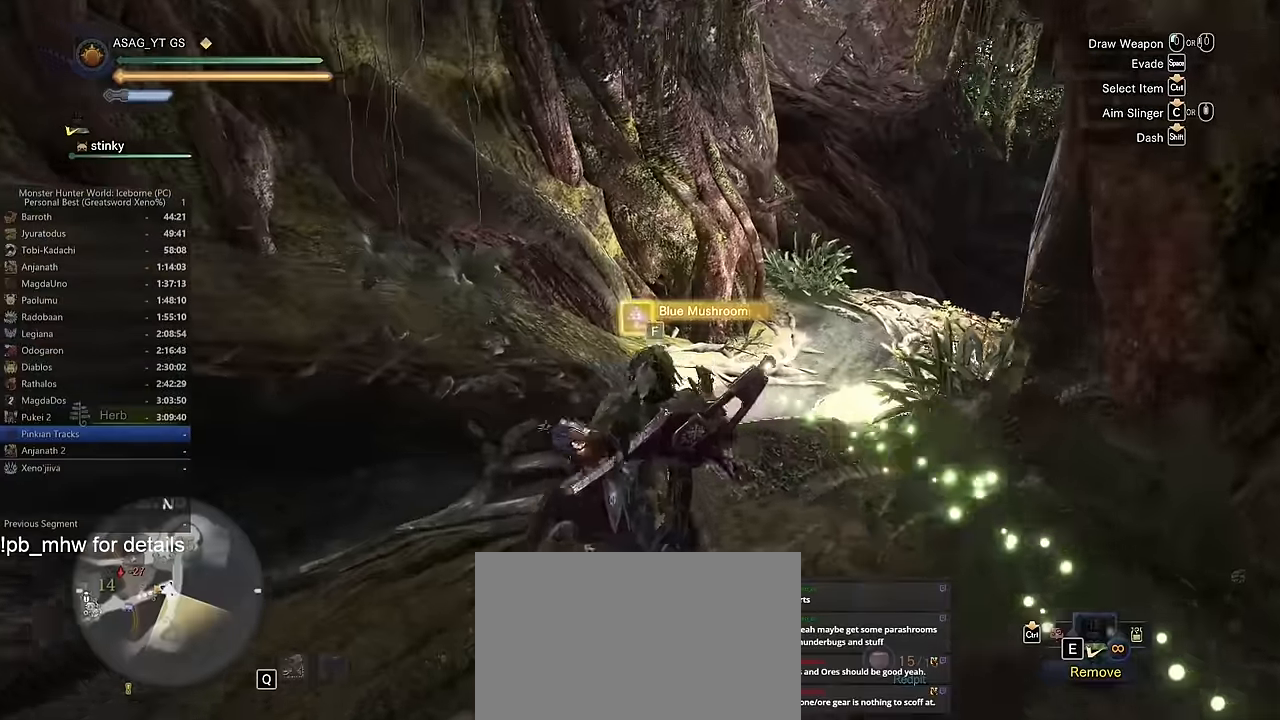
{"keys": ["a"], "mouse": [], "events": [[34, "a", "down"], [34, "shift", "down"], [84, "f", "down"], [167, "f", "up"], [317, "w", "up"], [501, "shift", "up"]]}
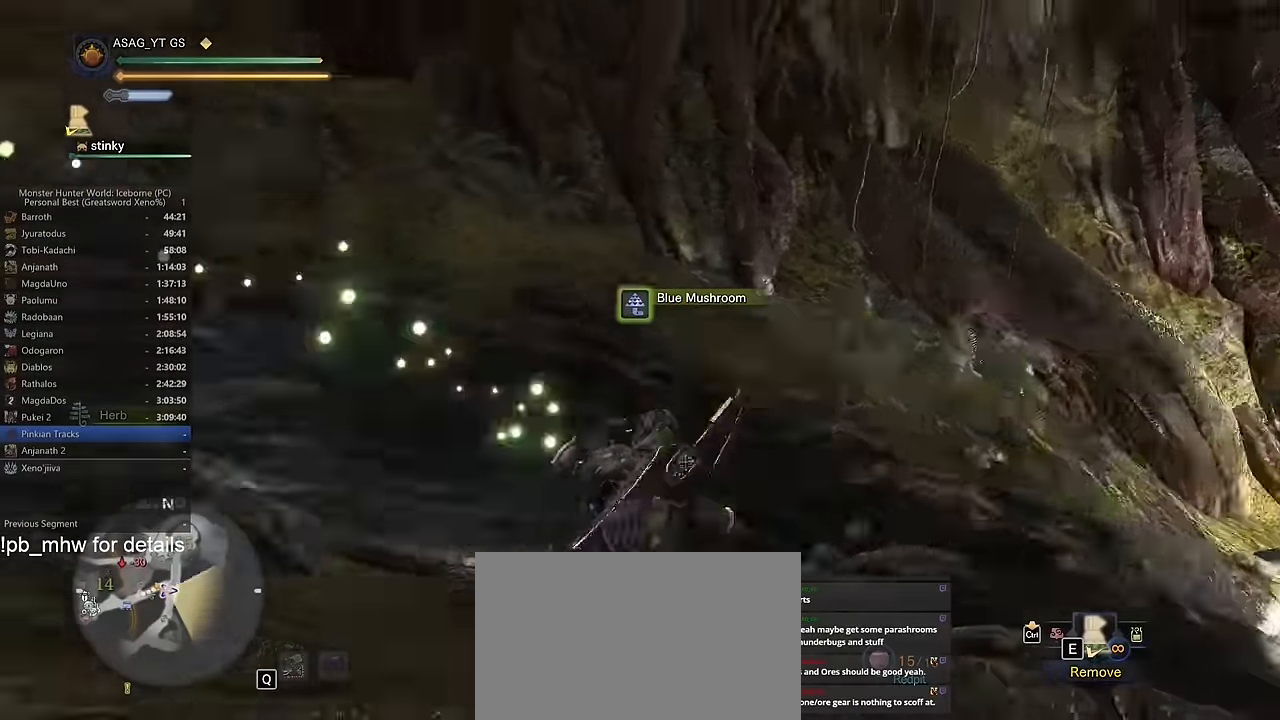
{"keys": ["a"], "mouse": [], "events": [[200, "w", "down"], [417, "w", "up"]]}
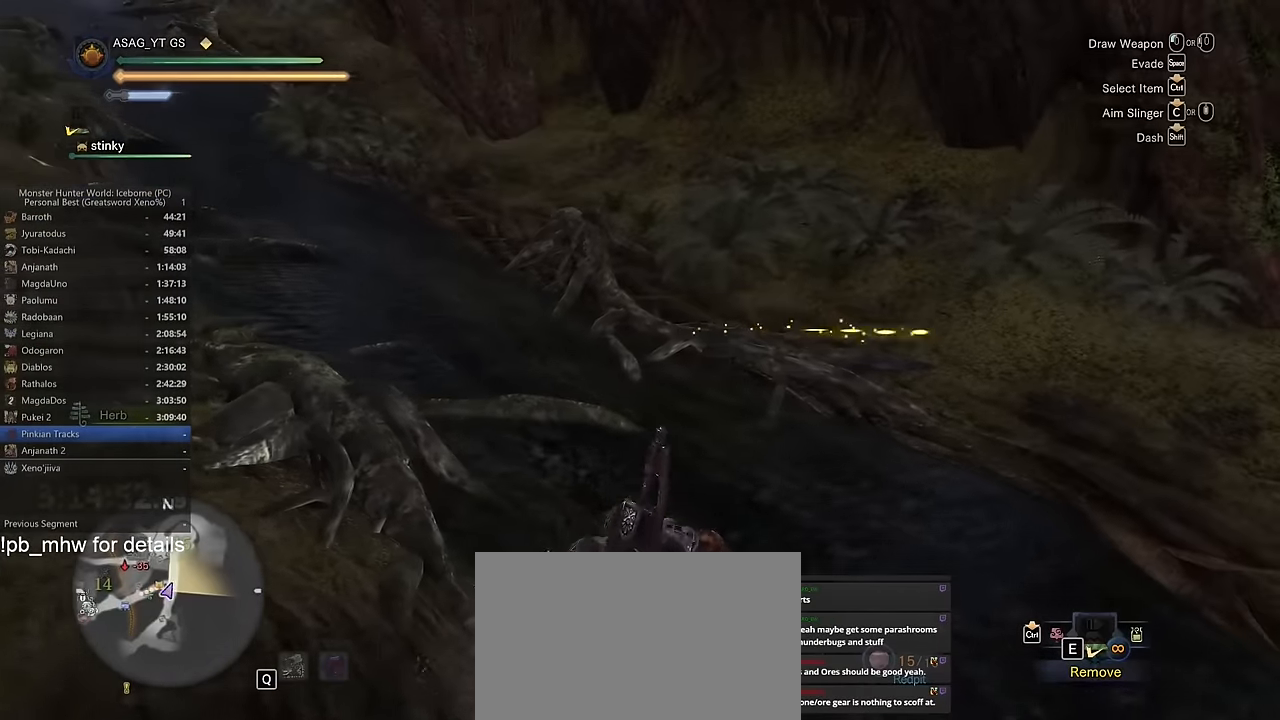
{"keys": [], "mouse": [], "events": [[17, "a", "up"]]}
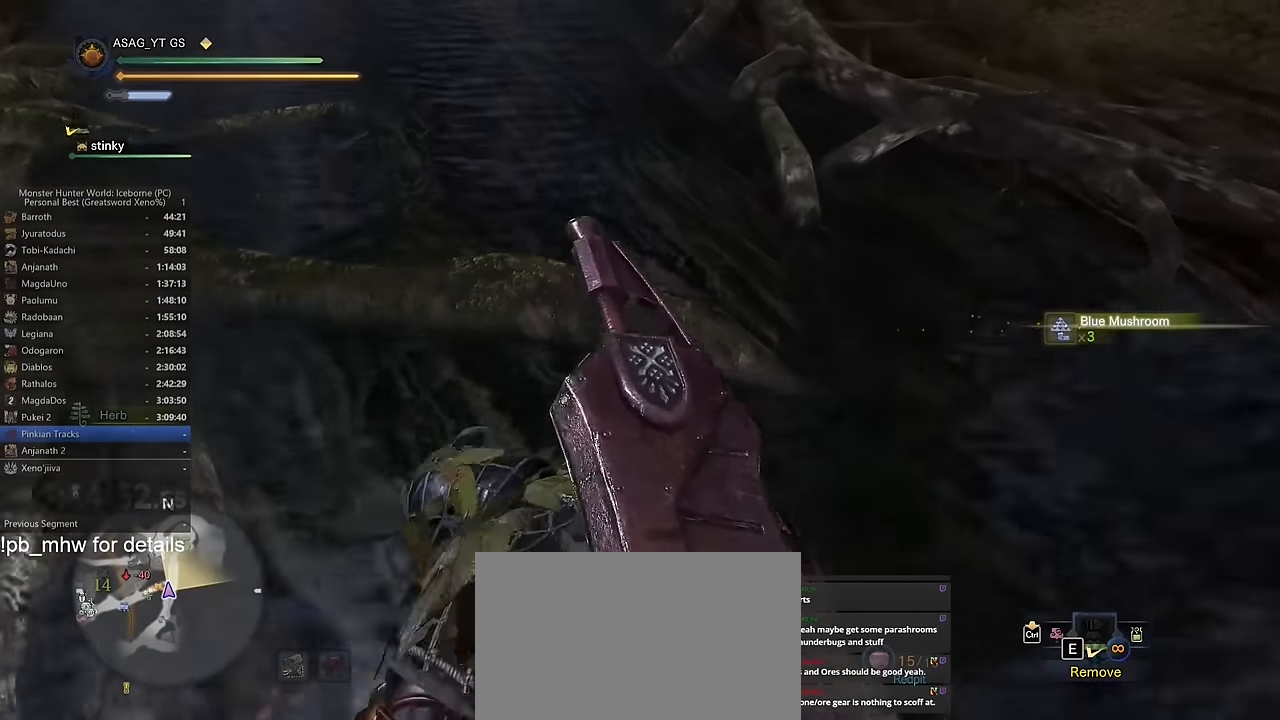
{"keys": [], "mouse": [], "events": []}